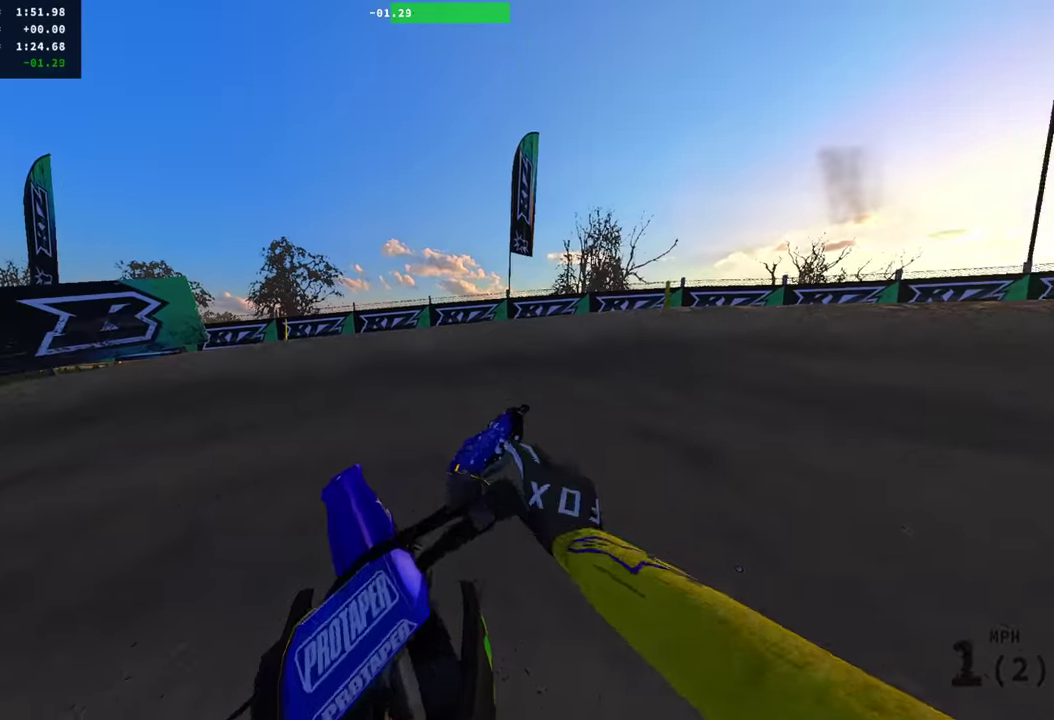
Gameplay with a controller (PlayStation layout); each line is a JSON object with the inputs held at the frame after it (dt_ms = milliseconds from this image to that frame). "events" lists button and stick changes between this image and that frame as [ms after this image, input, new state], when the widget could be followed in between. Not read: R1 SQUARE.
{"dt_ms": 600, "buttons": ["R2"], "left_stick": "left", "right_stick": "up-right", "events": [[67, "R2", "up"], [67, "right_stick", "down-left"], [150, "R2", "down"], [217, "right_stick", "up-right"]]}
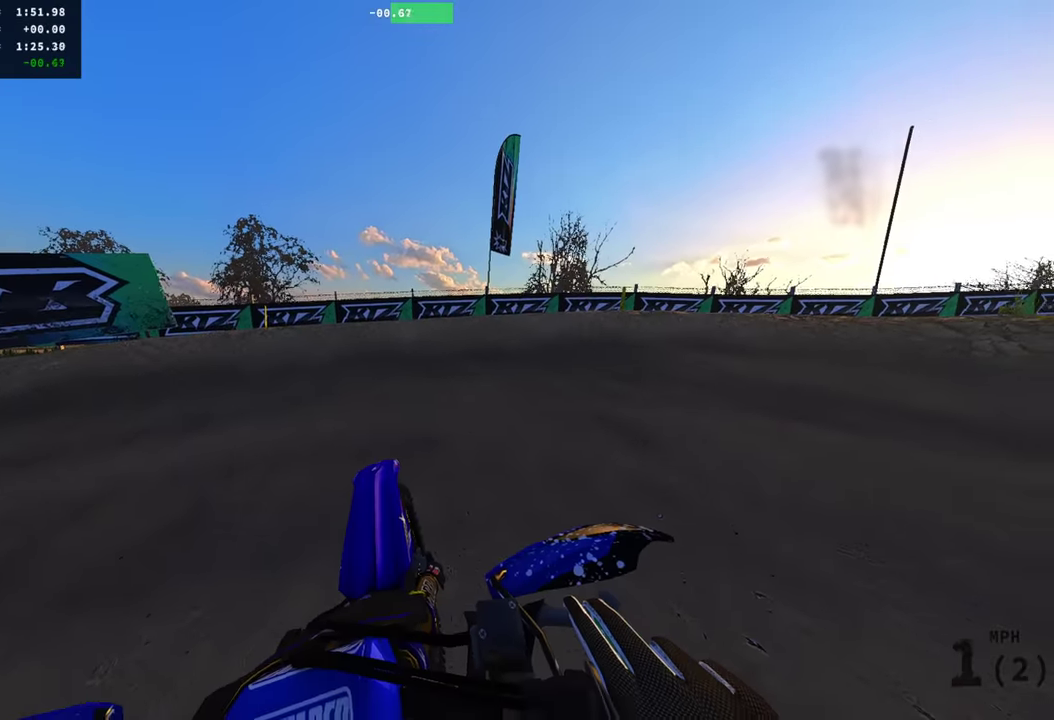
{"dt_ms": 501, "buttons": ["R2"], "left_stick": "left", "right_stick": "right", "events": [[84, "right_stick", "down-left"], [151, "right_stick", "up-right"], [418, "right_stick", "right"]]}
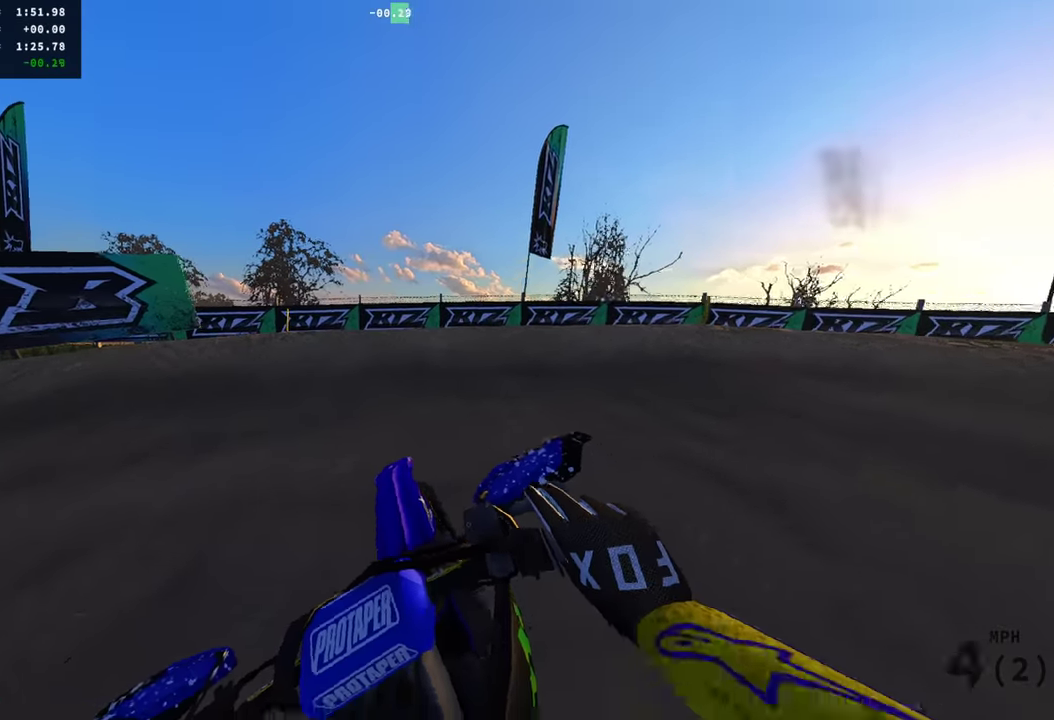
{"dt_ms": 701, "buttons": ["R2"], "left_stick": "left", "right_stick": "up-right", "events": [[701, "right_stick", "up-right"]]}
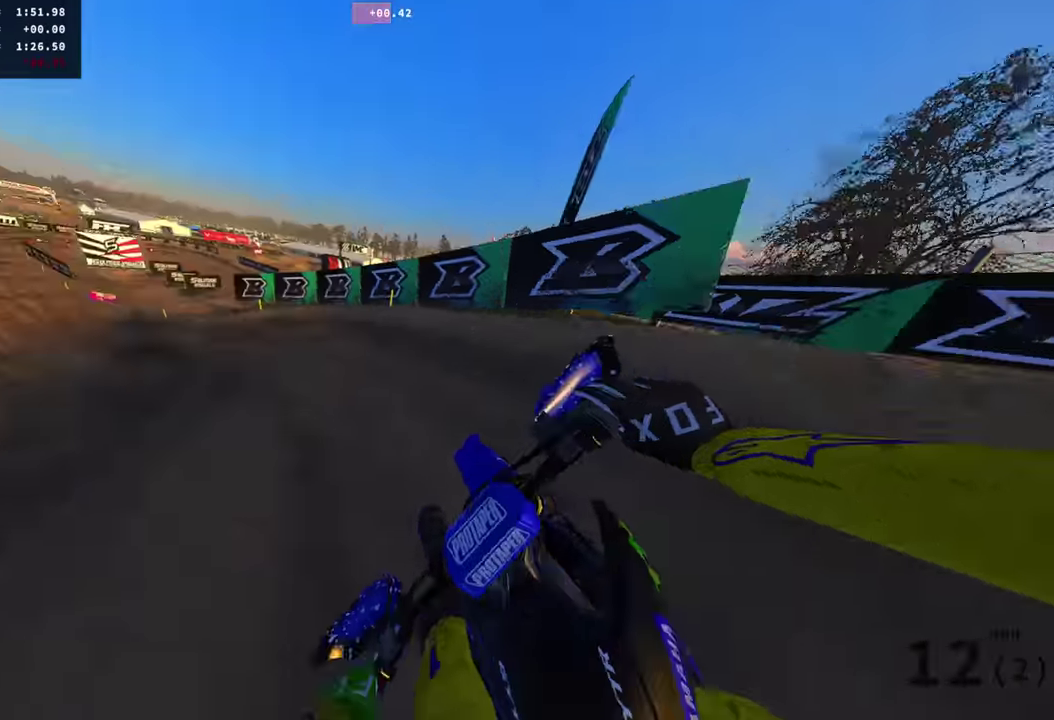
{"dt_ms": 300, "buttons": ["R2"], "left_stick": "left", "right_stick": "up-right", "events": [[16, "left_stick", "center"], [83, "left_stick", "left"]]}
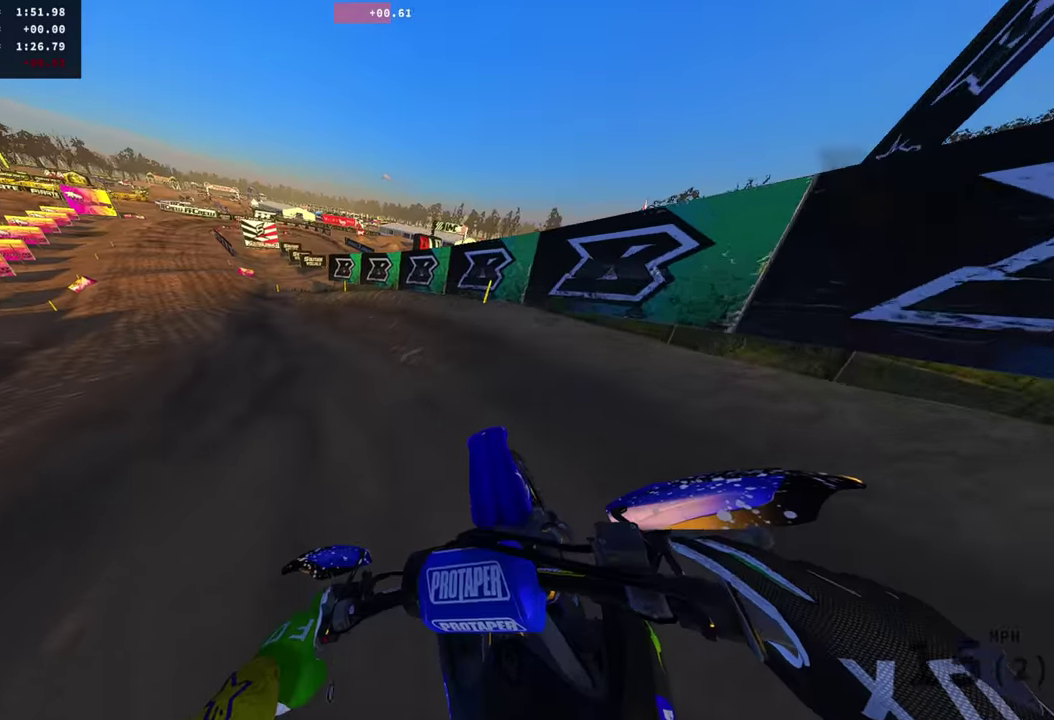
{"dt_ms": 500, "buttons": ["R2"], "left_stick": "left", "right_stick": "up-right"}
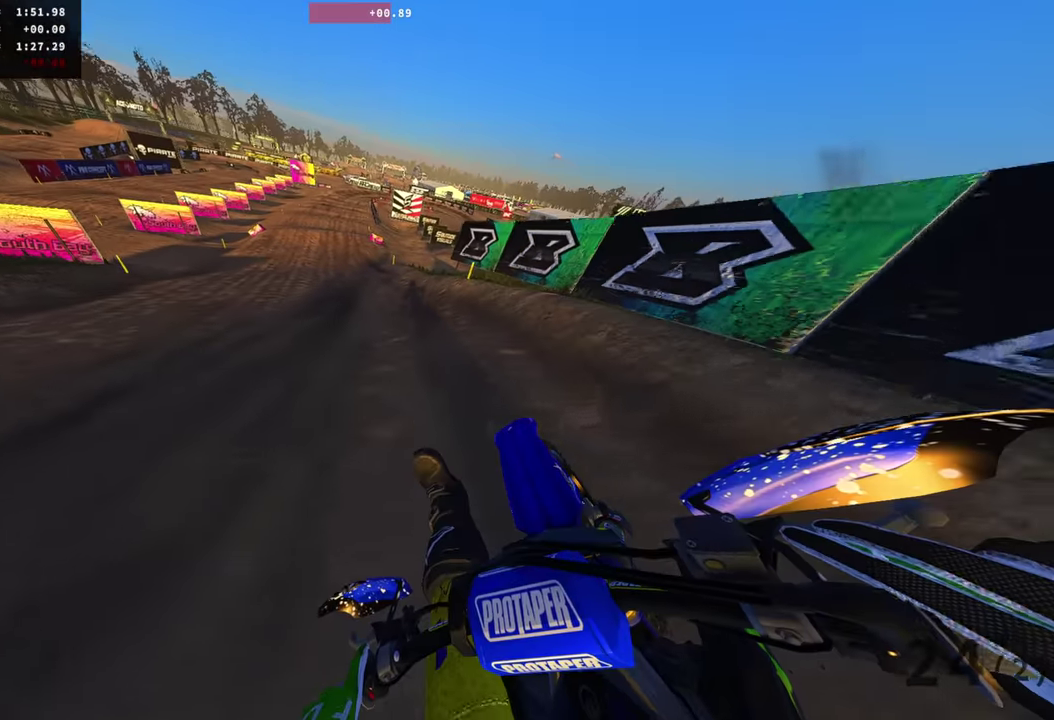
{"dt_ms": 501, "buttons": ["R2"], "left_stick": "left", "right_stick": "up-right", "events": [[267, "R3", "down"], [384, "R3", "up"]]}
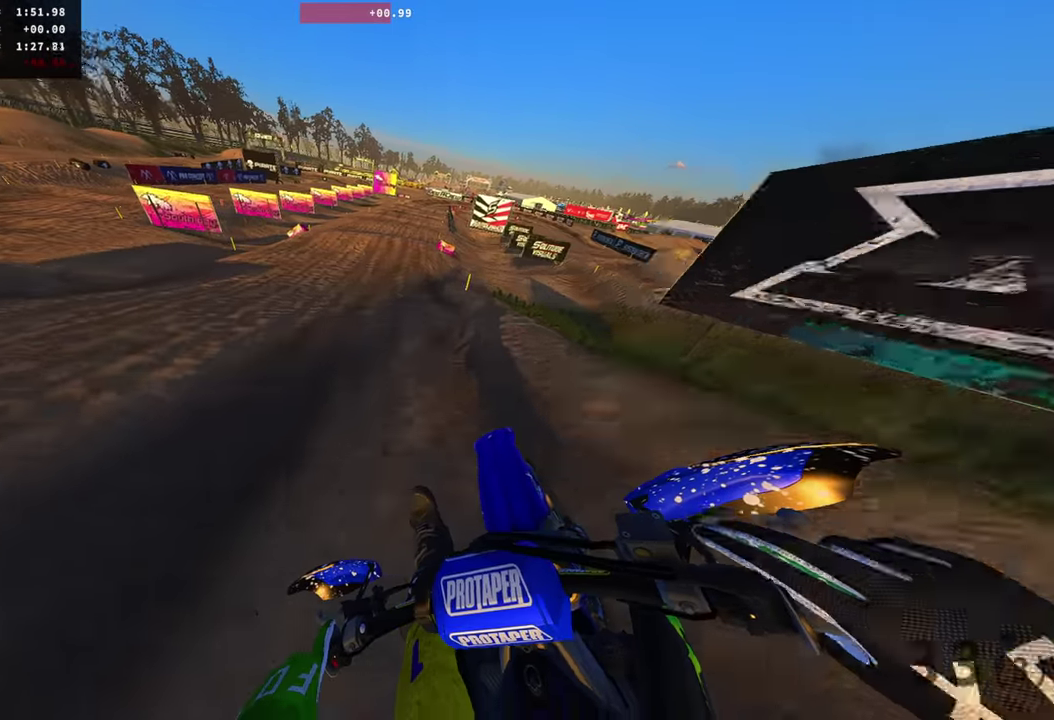
{"dt_ms": 601, "buttons": ["R2"], "left_stick": "center", "right_stick": "center", "events": [[50, "left_stick", "center"], [467, "right_stick", "center"]]}
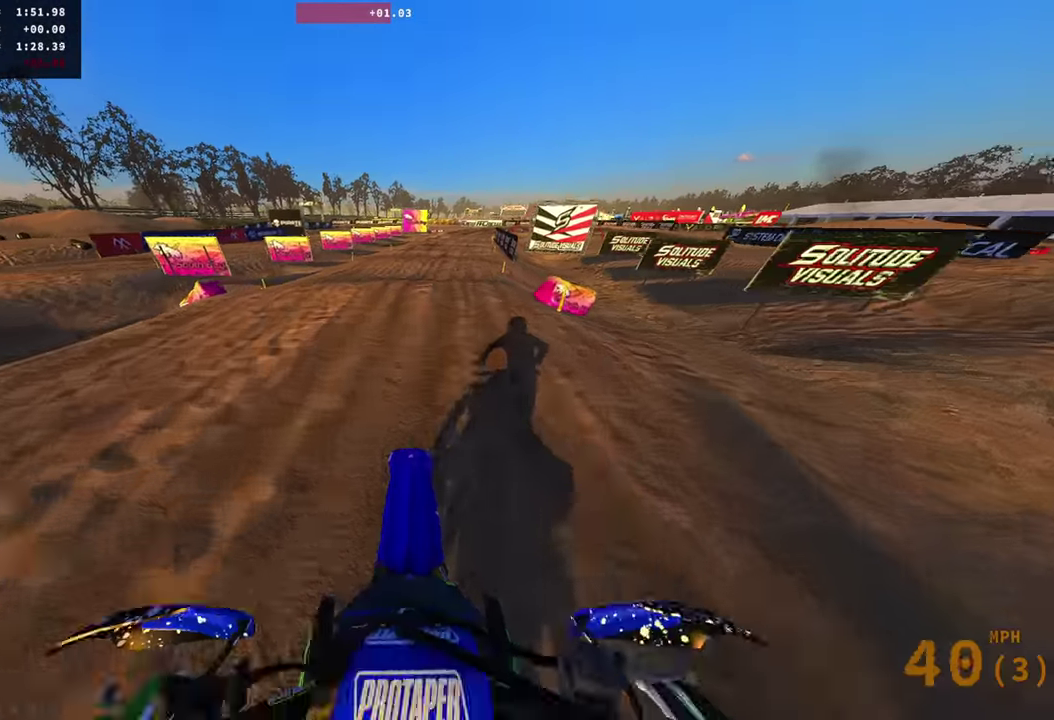
{"dt_ms": 400, "buttons": [], "left_stick": "center", "right_stick": "center", "events": [[266, "right_stick", "up"], [367, "right_stick", "center"], [383, "R2", "up"]]}
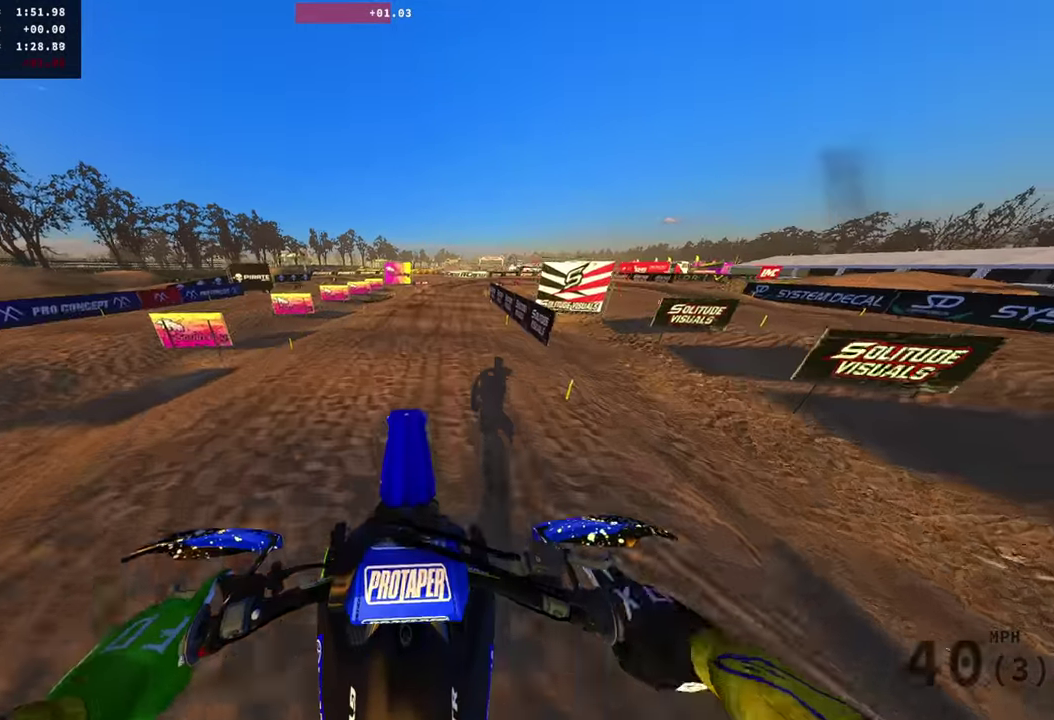
{"dt_ms": 500, "buttons": [], "left_stick": "right", "right_stick": "center", "events": [[33, "left_stick", "right"]]}
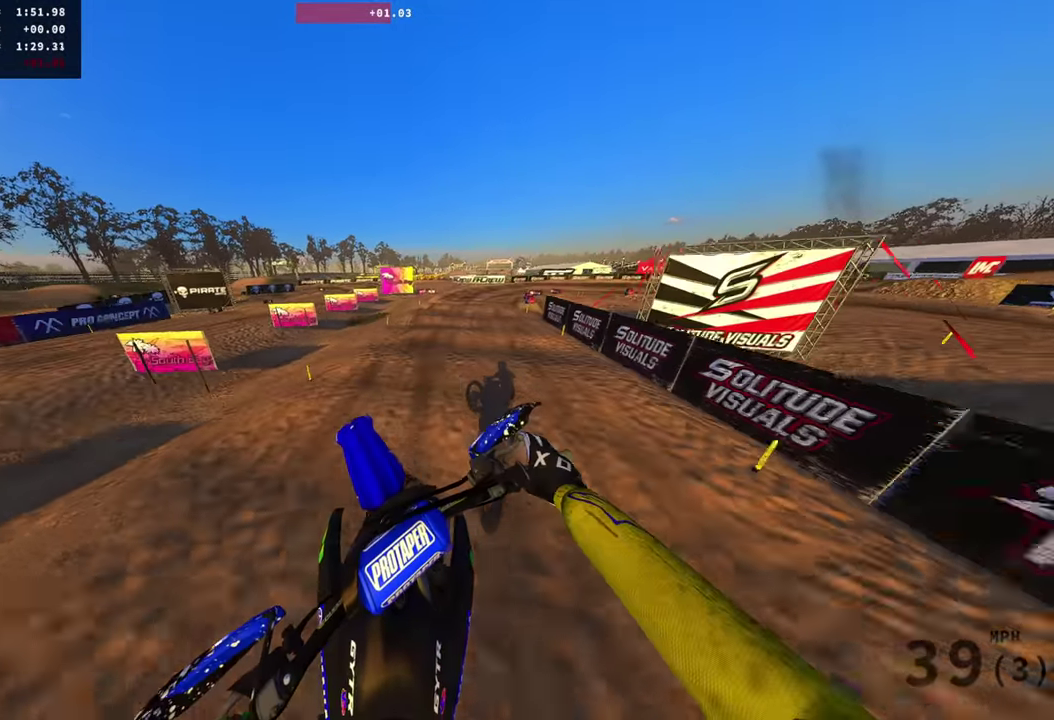
{"dt_ms": 501, "buttons": ["R2"], "left_stick": "right", "right_stick": "down-left", "events": [[67, "right_stick", "left"], [184, "left_stick", "center"], [234, "right_stick", "down-left"], [284, "R2", "down"], [367, "left_stick", "right"]]}
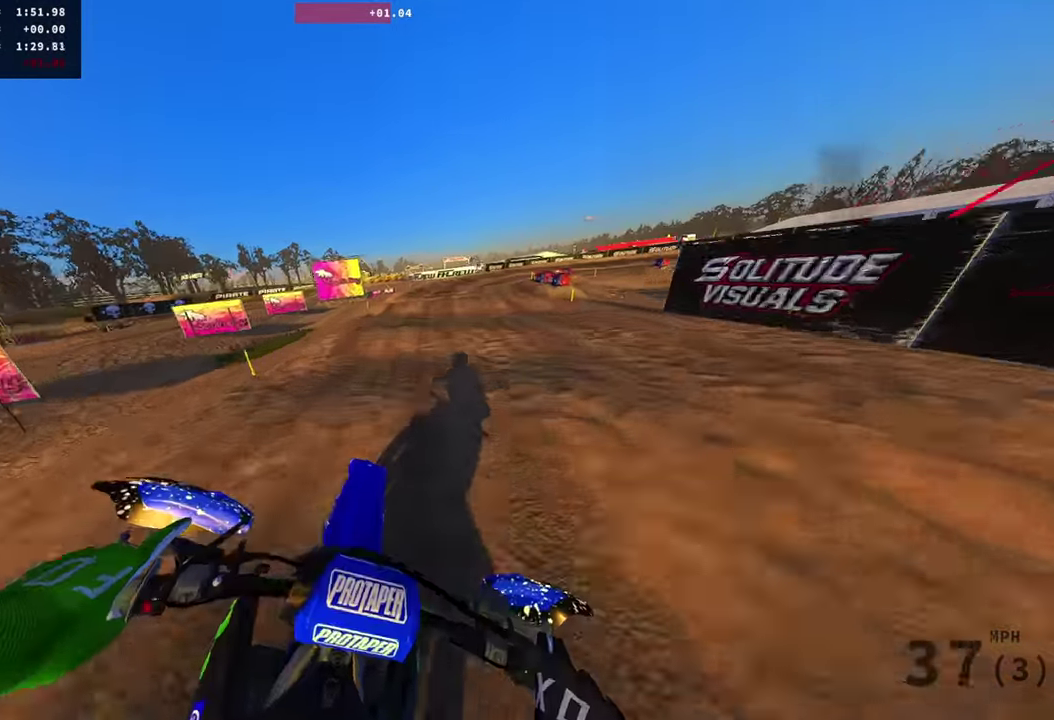
{"dt_ms": 400, "buttons": [], "left_stick": "right", "right_stick": "center", "events": [[50, "right_stick", "center"], [217, "left_stick", "center"], [250, "R2", "up"], [384, "left_stick", "right"]]}
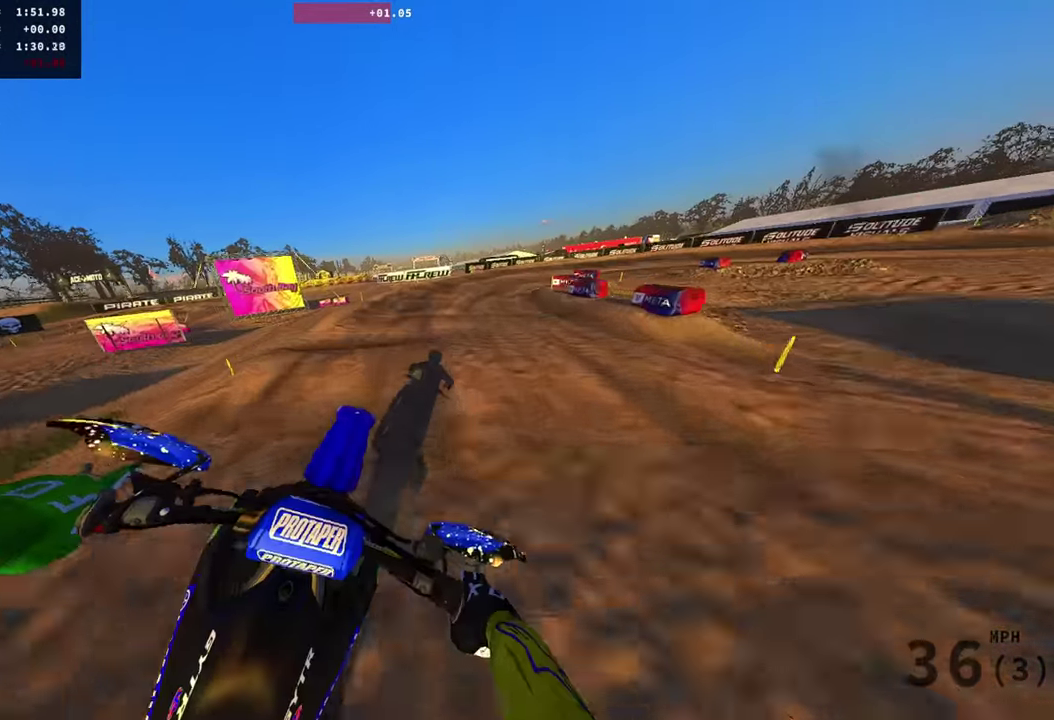
{"dt_ms": 601, "buttons": [], "left_stick": "right", "right_stick": "down", "events": [[84, "R2", "down"], [201, "right_stick", "down"], [301, "right_stick", "down-right"], [401, "right_stick", "down"], [518, "R2", "up"]]}
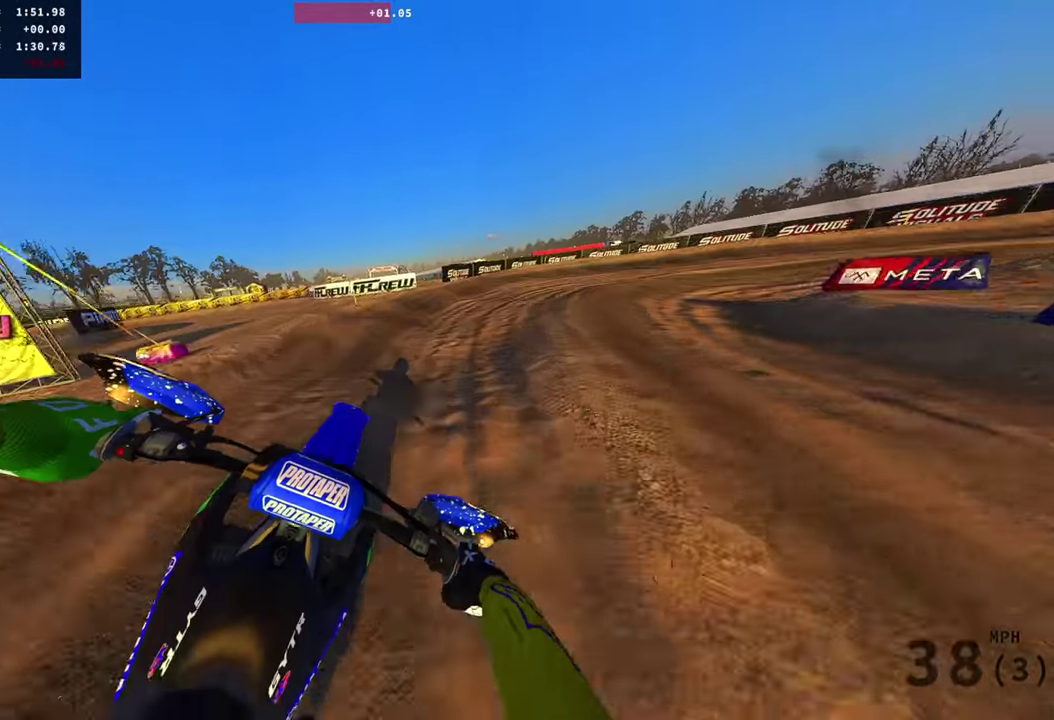
{"dt_ms": 400, "buttons": [], "left_stick": "right", "right_stick": "down", "events": [[100, "R2", "down"], [217, "R2", "up"]]}
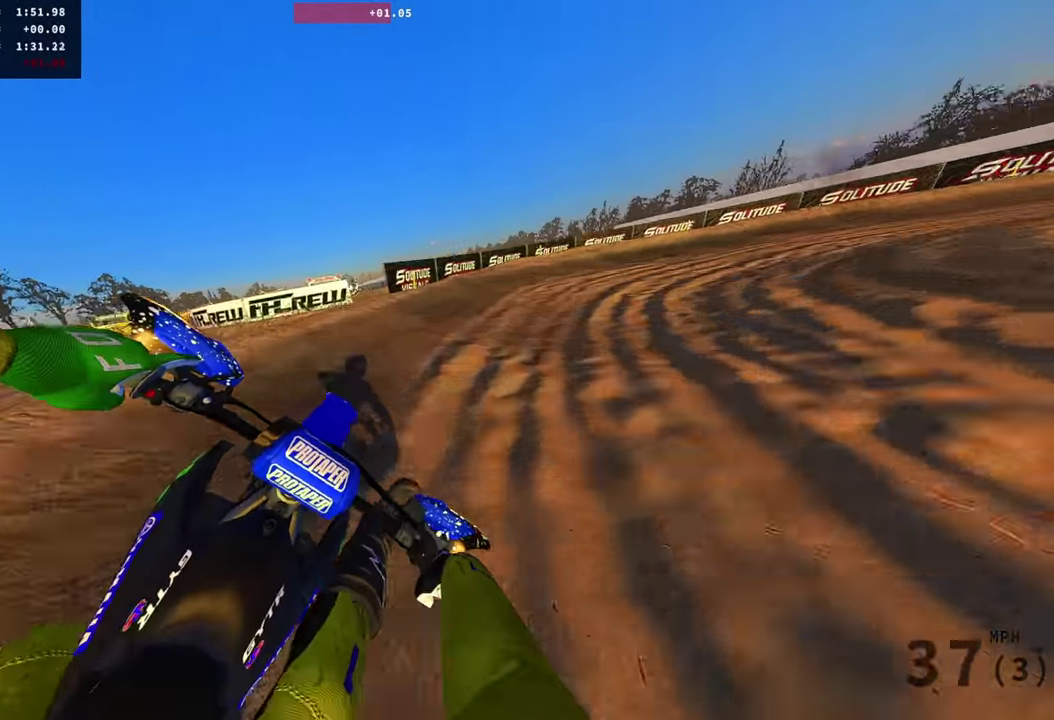
{"dt_ms": 601, "buttons": ["R2"], "left_stick": "right", "right_stick": "down-left", "events": [[84, "right_stick", "down-left"], [484, "R2", "down"]]}
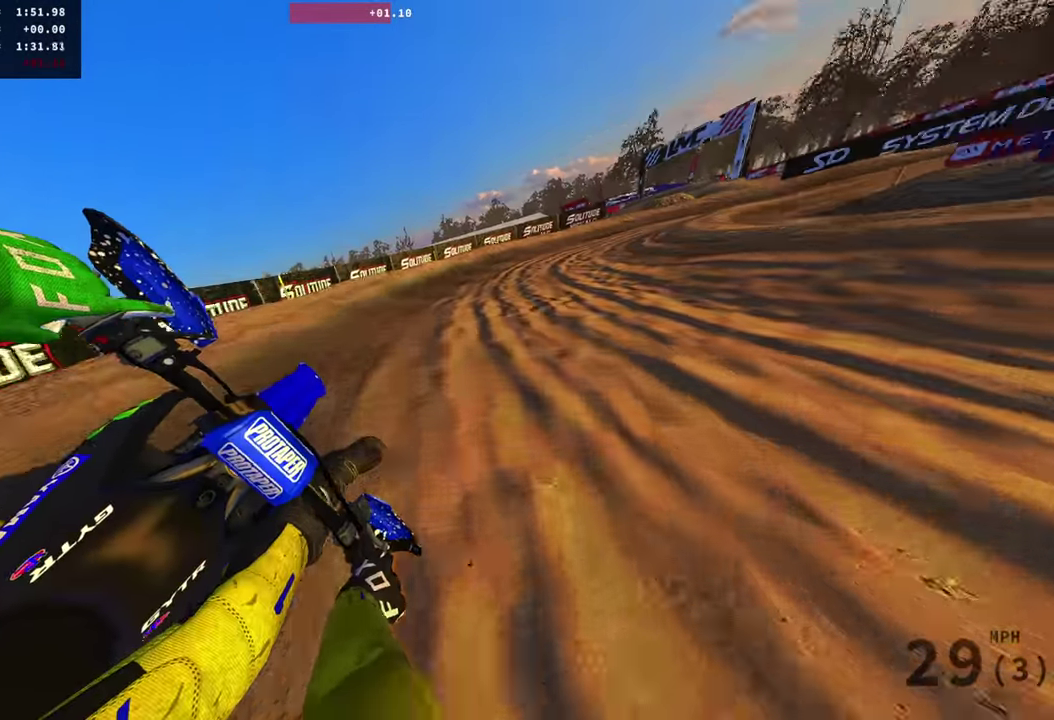
{"dt_ms": 300, "buttons": ["R2"], "left_stick": "right", "right_stick": "down", "events": [[284, "right_stick", "down"]]}
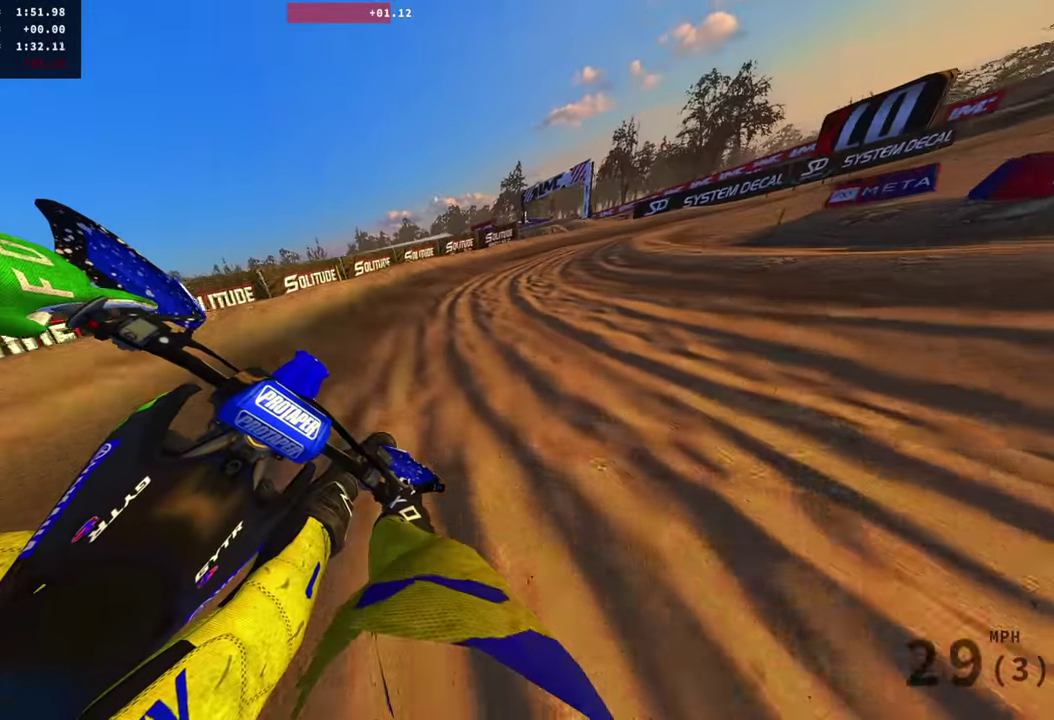
{"dt_ms": 901, "buttons": ["R2"], "left_stick": "right", "right_stick": "down-left", "events": [[267, "right_stick", "down-left"]]}
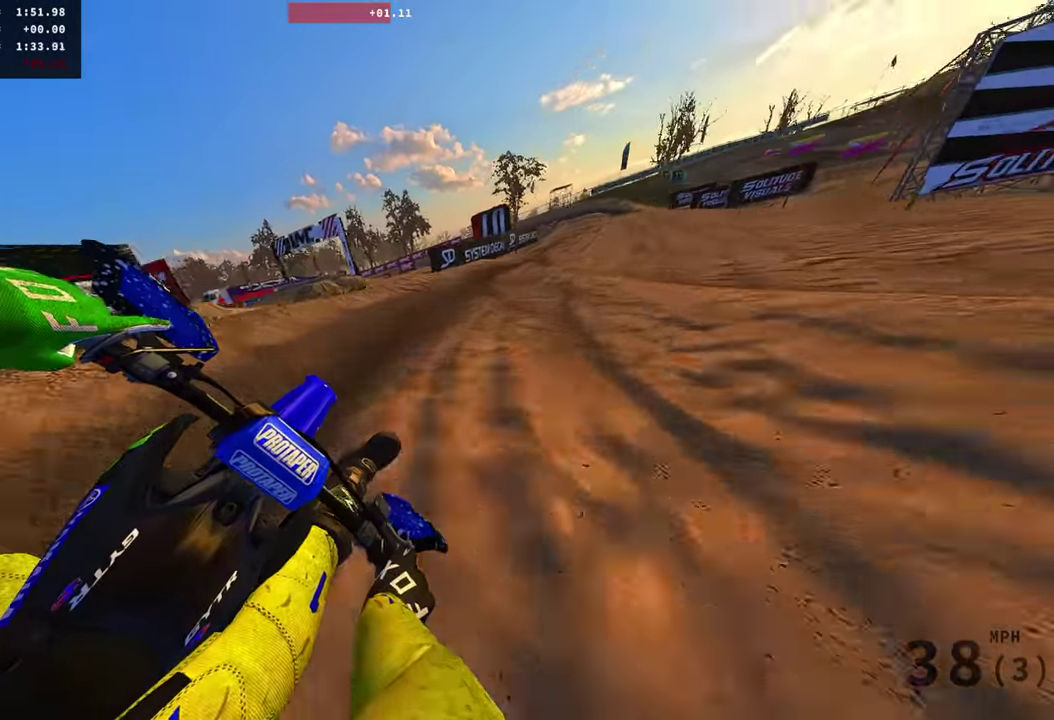
{"dt_ms": 300, "buttons": ["R2"], "left_stick": "right", "right_stick": "down-left", "events": []}
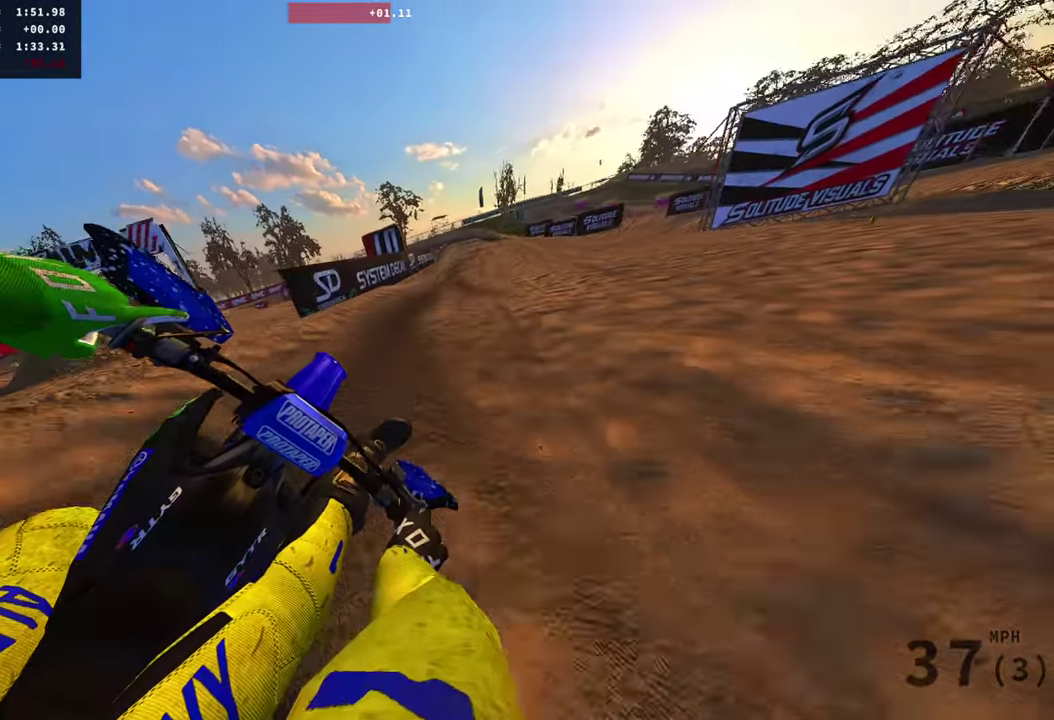
{"dt_ms": 601, "buttons": ["R2"], "left_stick": "right", "right_stick": "up-left", "events": [[200, "left_stick", "center"], [367, "right_stick", "up-left"], [551, "left_stick", "right"]]}
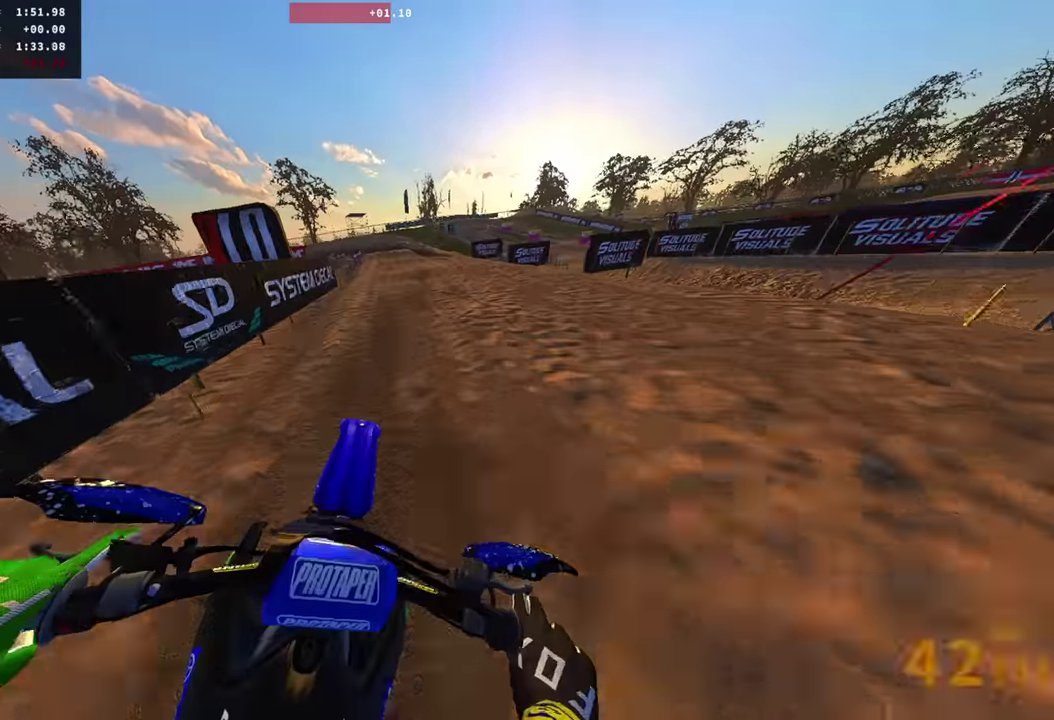
{"dt_ms": 400, "buttons": ["L3"], "left_stick": "center", "right_stick": "up-left", "events": [[133, "left_stick", "center"], [317, "L3", "down"], [333, "R2", "up"]]}
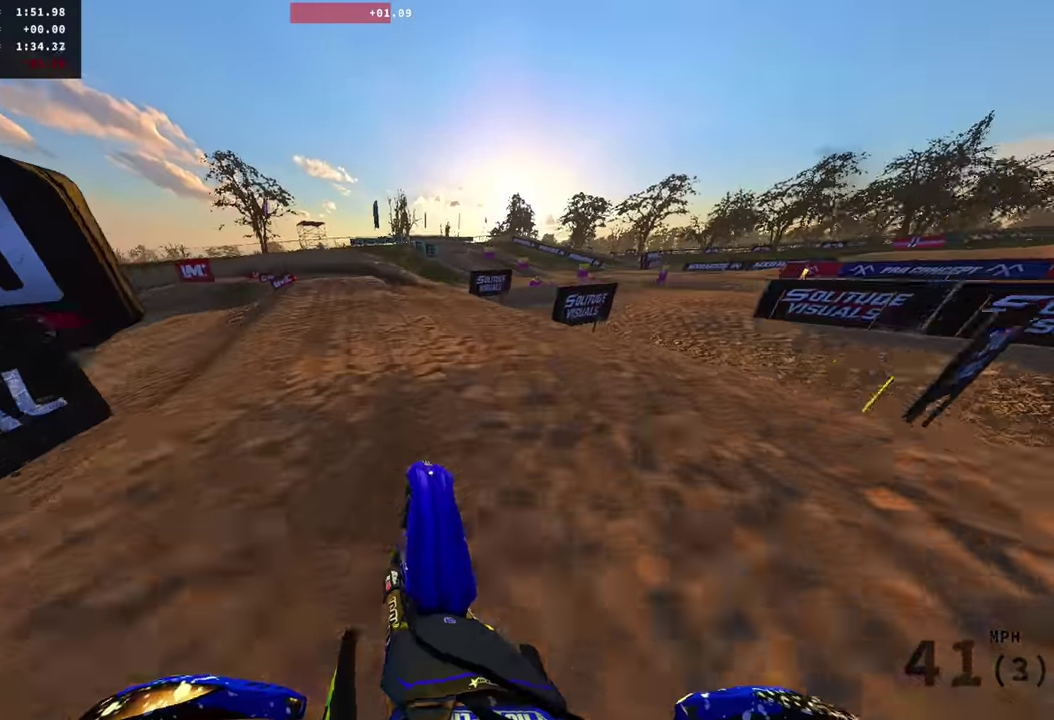
{"dt_ms": 601, "buttons": ["R2"], "left_stick": "left", "right_stick": "down-right", "events": [[17, "L3", "up"], [34, "left_stick", "left"], [50, "right_stick", "left"], [217, "R2", "down"], [217, "right_stick", "center"], [300, "right_stick", "down"], [334, "R2", "up"], [401, "right_stick", "down-right"], [501, "R2", "down"]]}
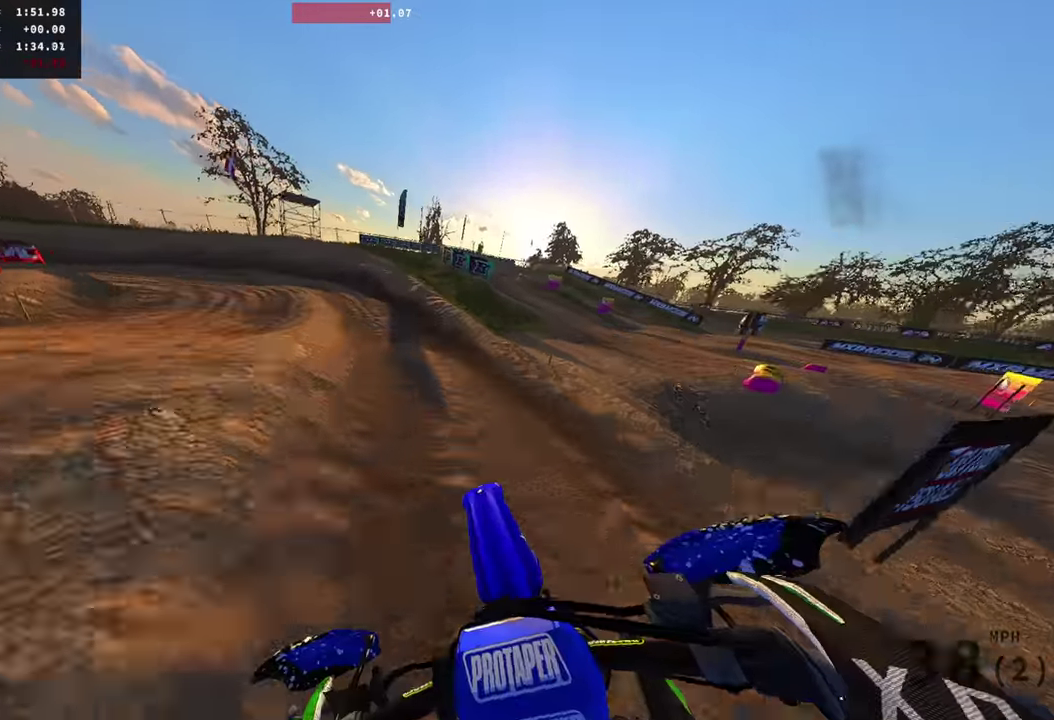
{"dt_ms": 400, "buttons": ["R2"], "left_stick": "left", "right_stick": "center", "events": [[67, "R2", "up"], [183, "R2", "down"], [200, "right_stick", "down"], [300, "right_stick", "center"]]}
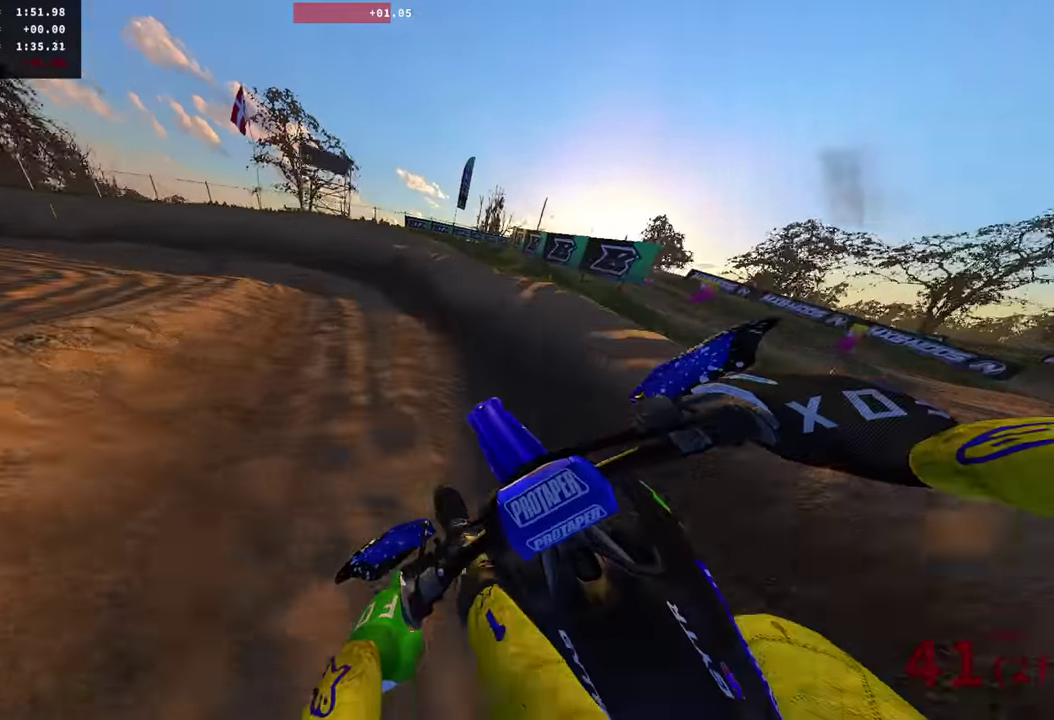
{"dt_ms": 601, "buttons": ["R2"], "left_stick": "left", "right_stick": "up-right", "events": [[67, "R2", "up"], [117, "right_stick", "right"], [184, "R2", "down"], [234, "right_stick", "up-right"]]}
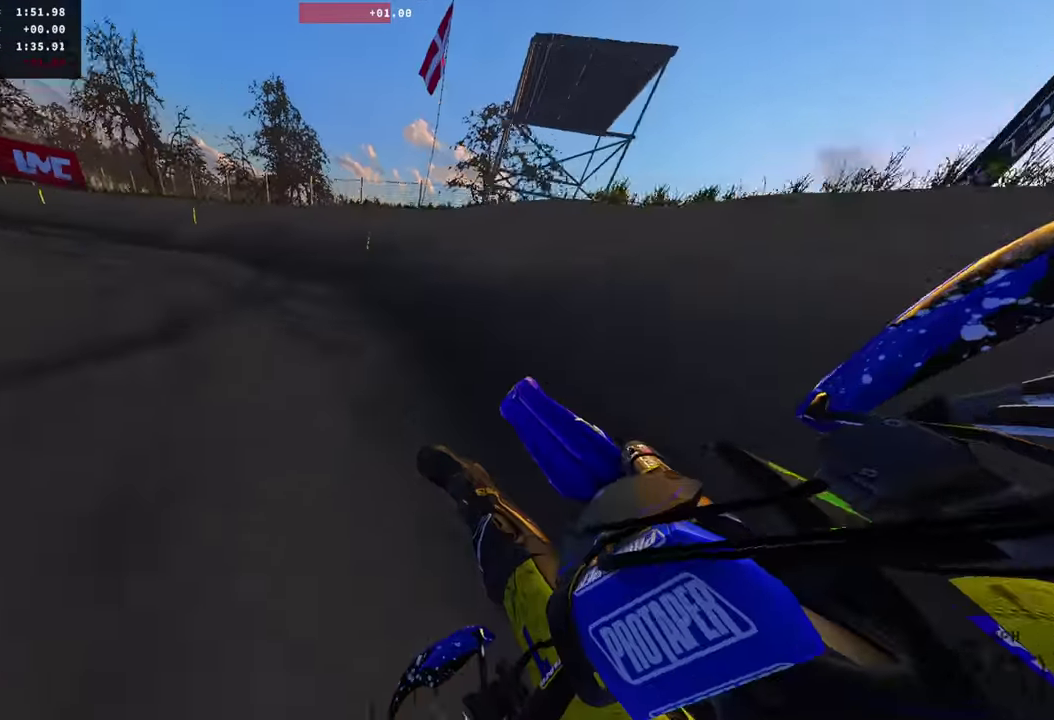
{"dt_ms": 400, "buttons": ["R2"], "left_stick": "left", "right_stick": "up-right", "events": [[117, "R3", "down"], [267, "R3", "up"]]}
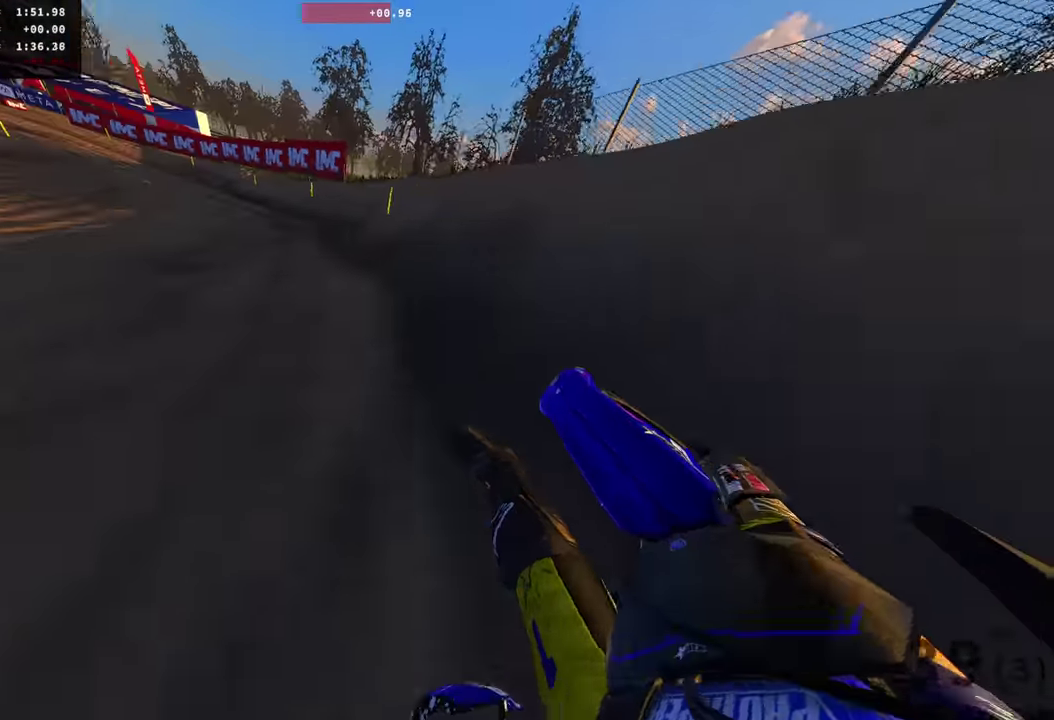
{"dt_ms": 501, "buttons": ["R2"], "left_stick": "left", "right_stick": "up-right"}
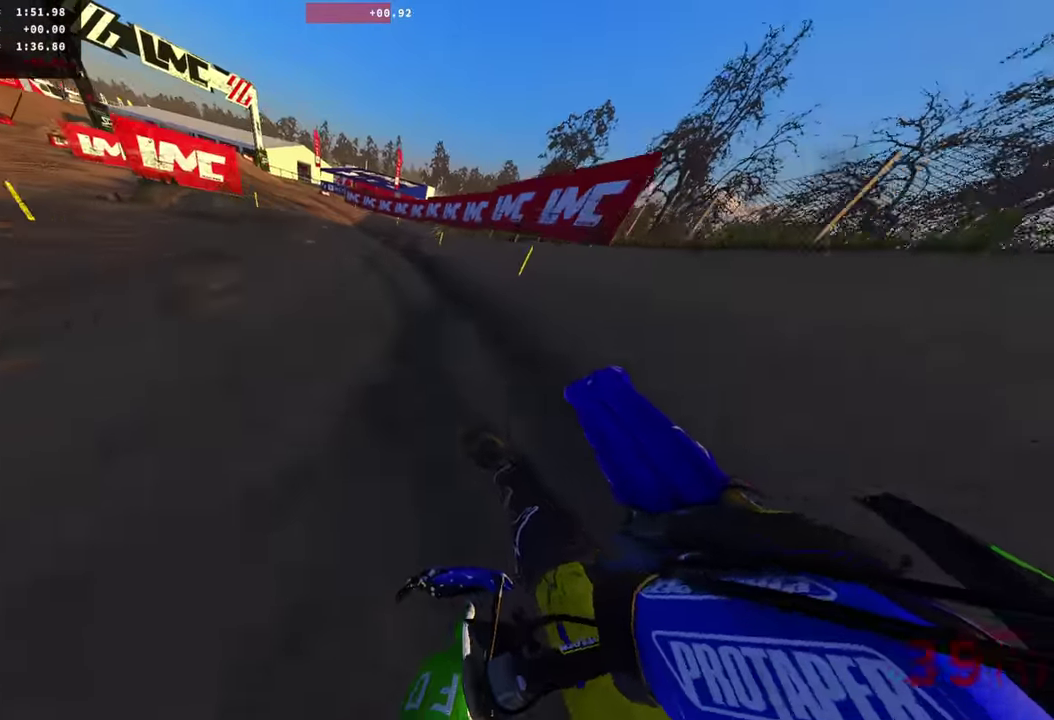
{"dt_ms": 500, "buttons": ["R2"], "left_stick": "left", "right_stick": "up-right", "events": []}
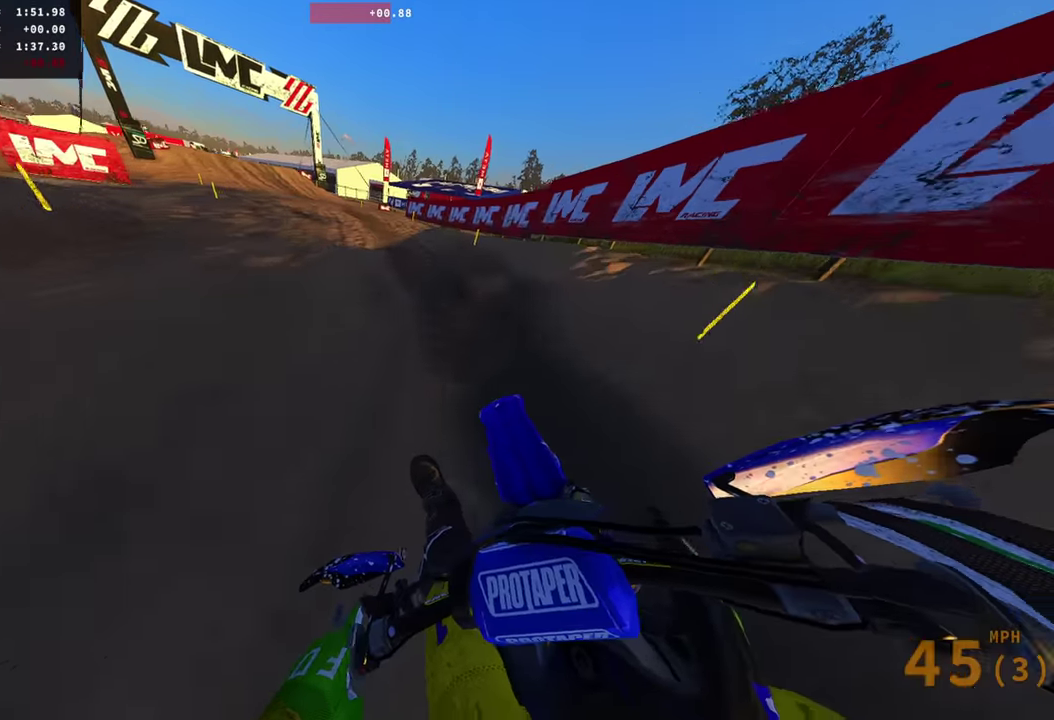
{"dt_ms": 501, "buttons": [], "left_stick": "left", "right_stick": "right", "events": [[184, "right_stick", "right"], [300, "R2", "up"]]}
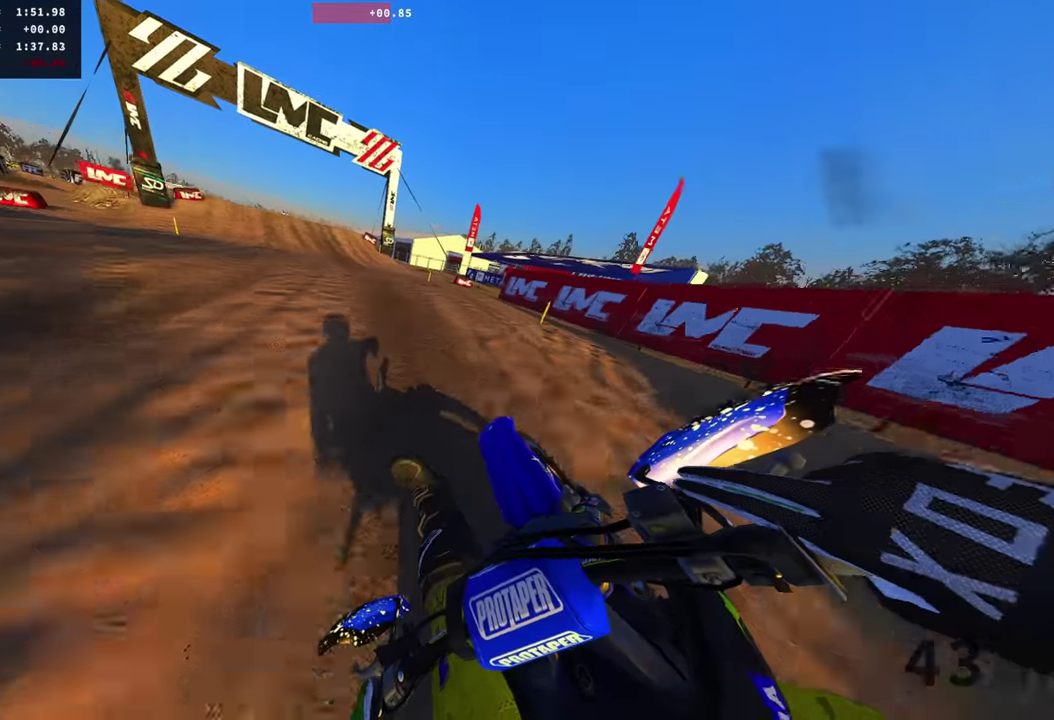
{"dt_ms": 300, "buttons": ["R2"], "left_stick": "center", "right_stick": "right", "events": [[183, "R2", "down"], [267, "left_stick", "center"]]}
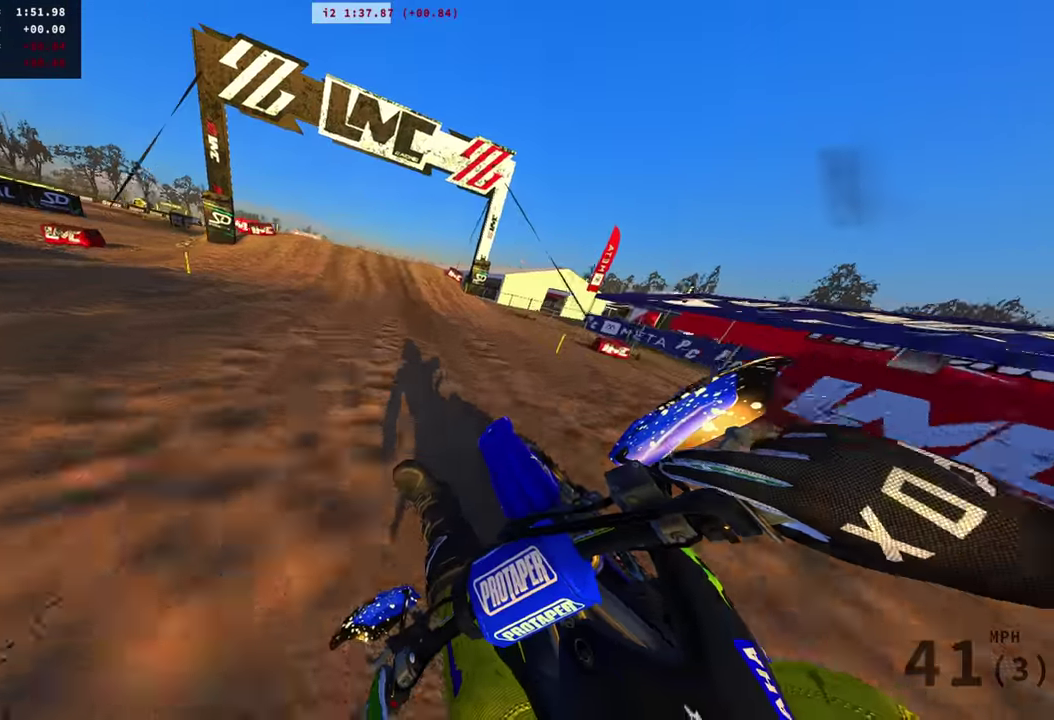
{"dt_ms": 684, "buttons": ["R2"], "left_stick": "left", "right_stick": "up-right", "events": [[33, "right_stick", "up-right"], [484, "left_stick", "left"]]}
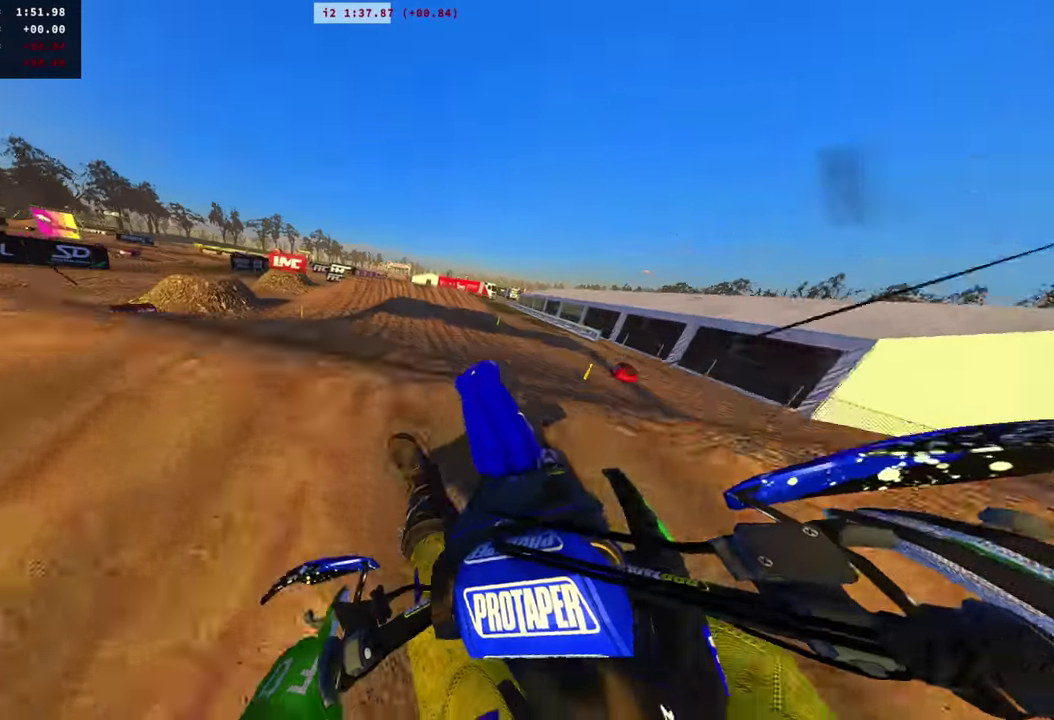
{"dt_ms": 400, "buttons": ["R2"], "left_stick": "right", "right_stick": "up-right", "events": [[17, "R2", "up"], [117, "left_stick", "center"], [183, "right_stick", "right"], [234, "left_stick", "right"], [300, "R2", "down"], [350, "right_stick", "up-right"]]}
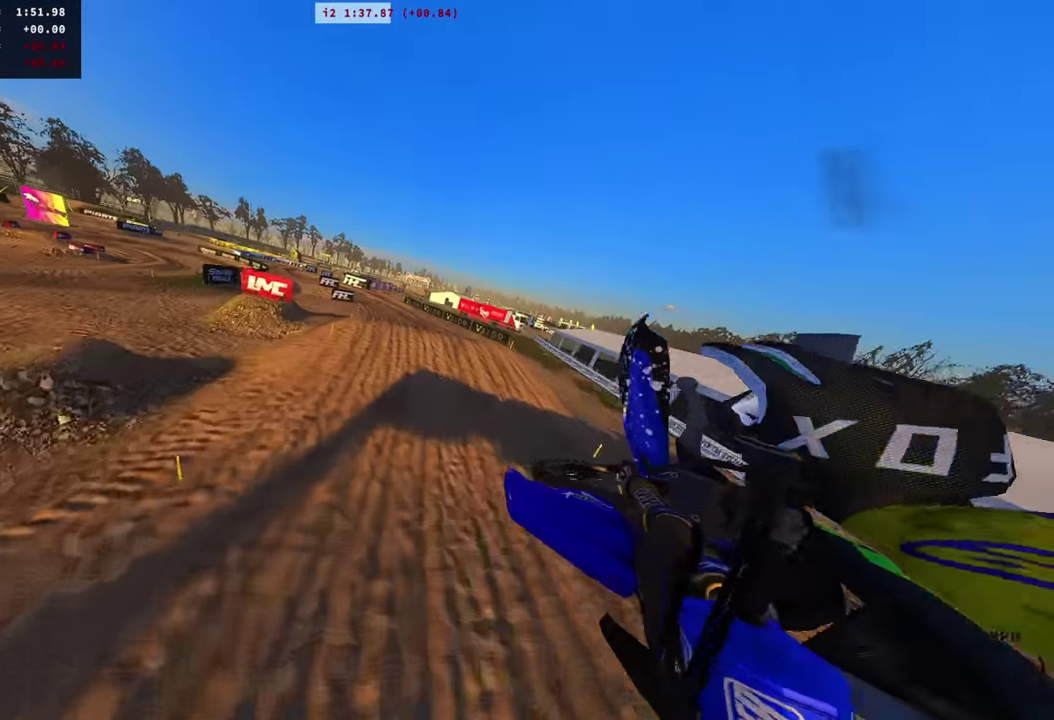
{"dt_ms": 601, "buttons": ["R2"], "left_stick": "center", "right_stick": "up", "events": [[334, "right_stick", "up"], [451, "left_stick", "center"]]}
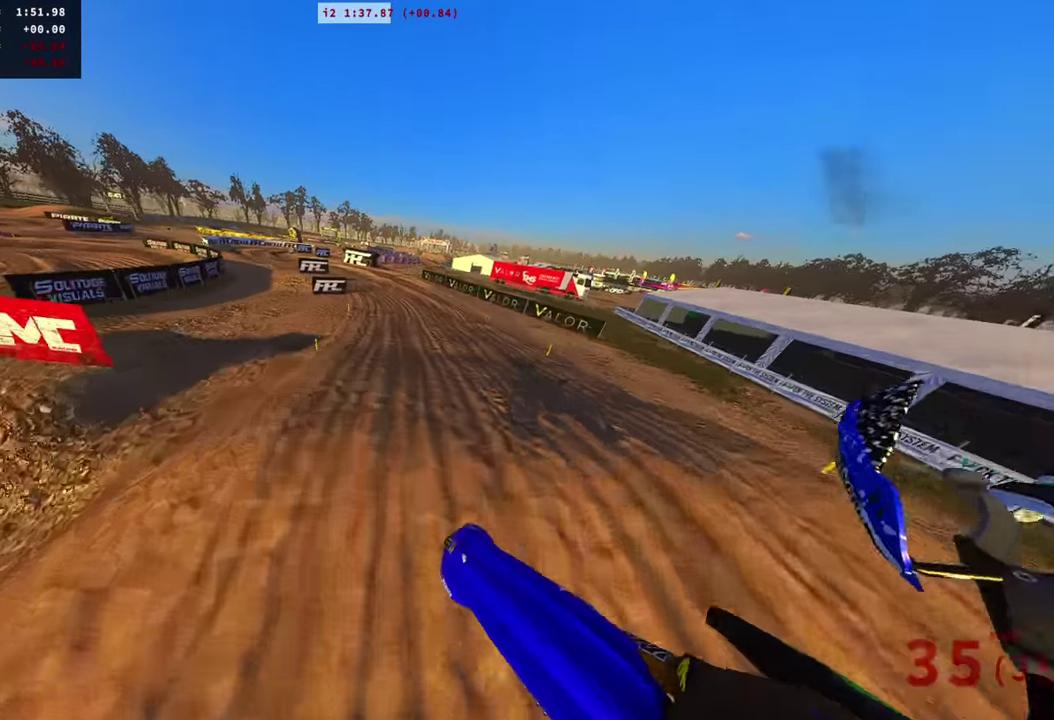
{"dt_ms": 400, "buttons": ["R2"], "left_stick": "left", "right_stick": "up-right", "events": [[234, "left_stick", "left"], [367, "right_stick", "up-right"]]}